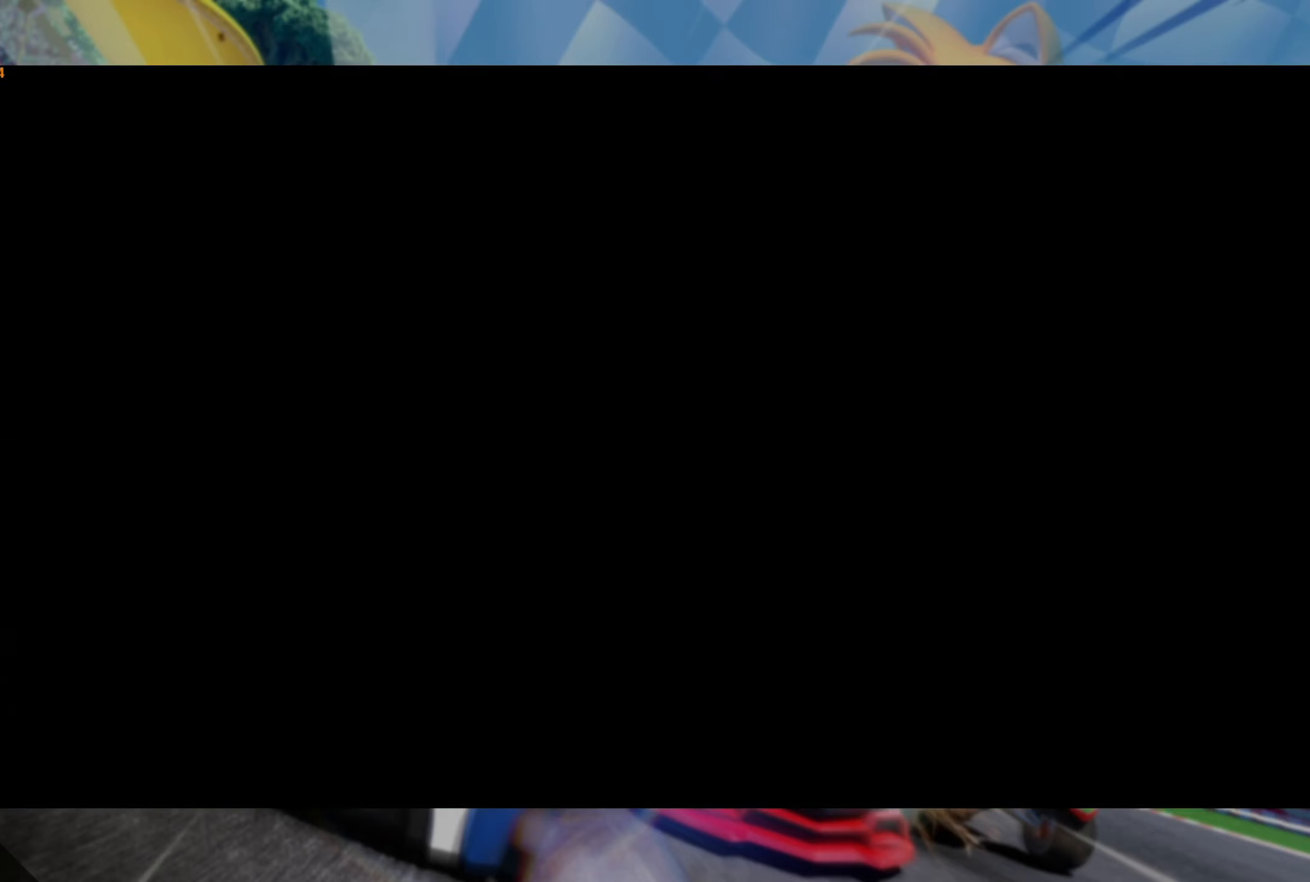
Gameplay with a controller (Xbox layout); each line is a JSON object with the inputs held at the frame after it (dt_ms = milliseconds from this image to that frame). "events" lists button and stick changes between this image and that frame as [ms after this image, input, new state], when the widget could be followed in between. Not read: R3.
{"dt_ms": 500, "buttons": ["A"], "left_stick": "center", "right_stick": "center", "events": [[317, "A", "down"], [367, "A", "up"], [450, "A", "down"]]}
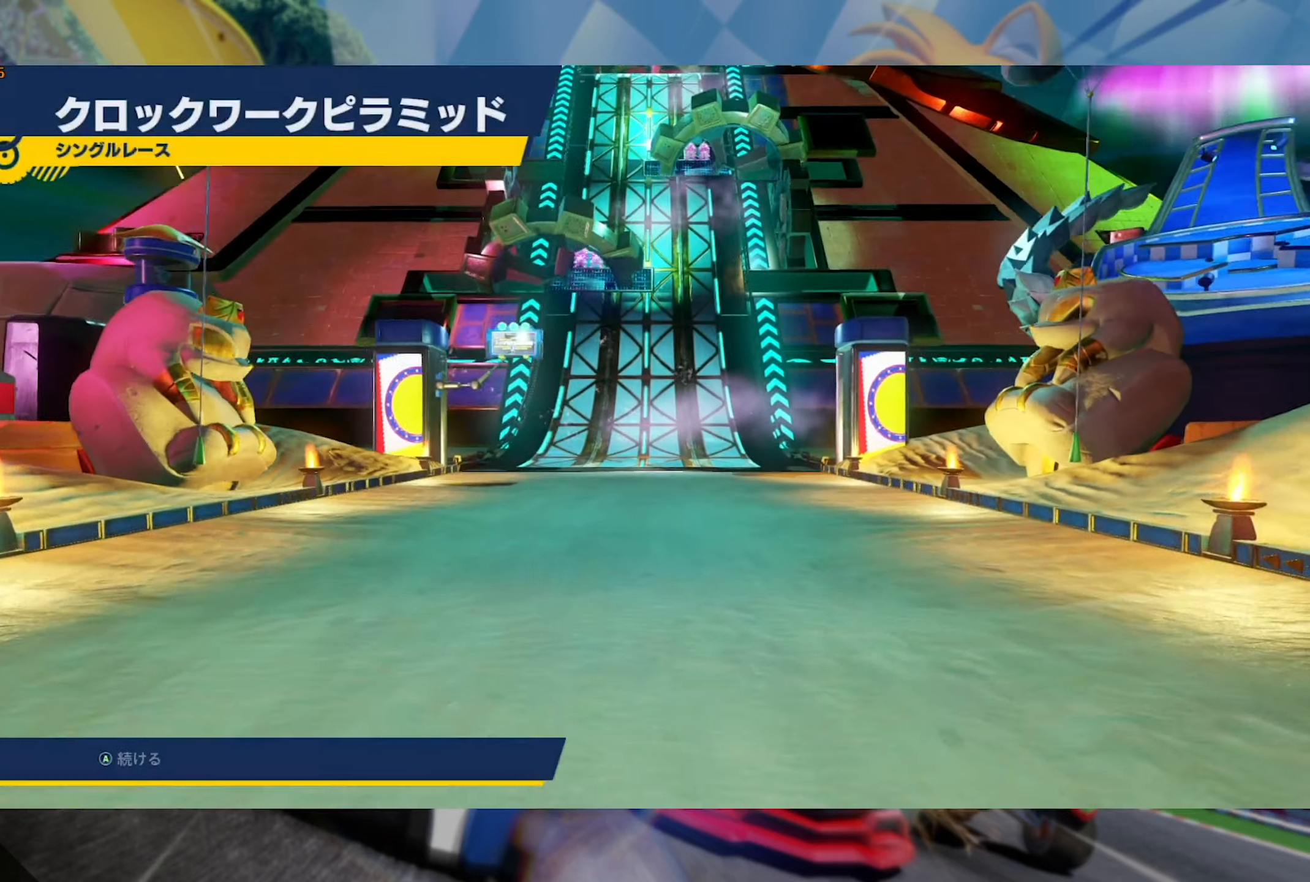
{"dt_ms": 500, "buttons": [], "left_stick": "center", "right_stick": "center", "events": [[50, "A", "up"], [100, "A", "down"], [184, "A", "up"], [267, "A", "down"], [317, "A", "up"], [400, "A", "down"], [500, "A", "up"]]}
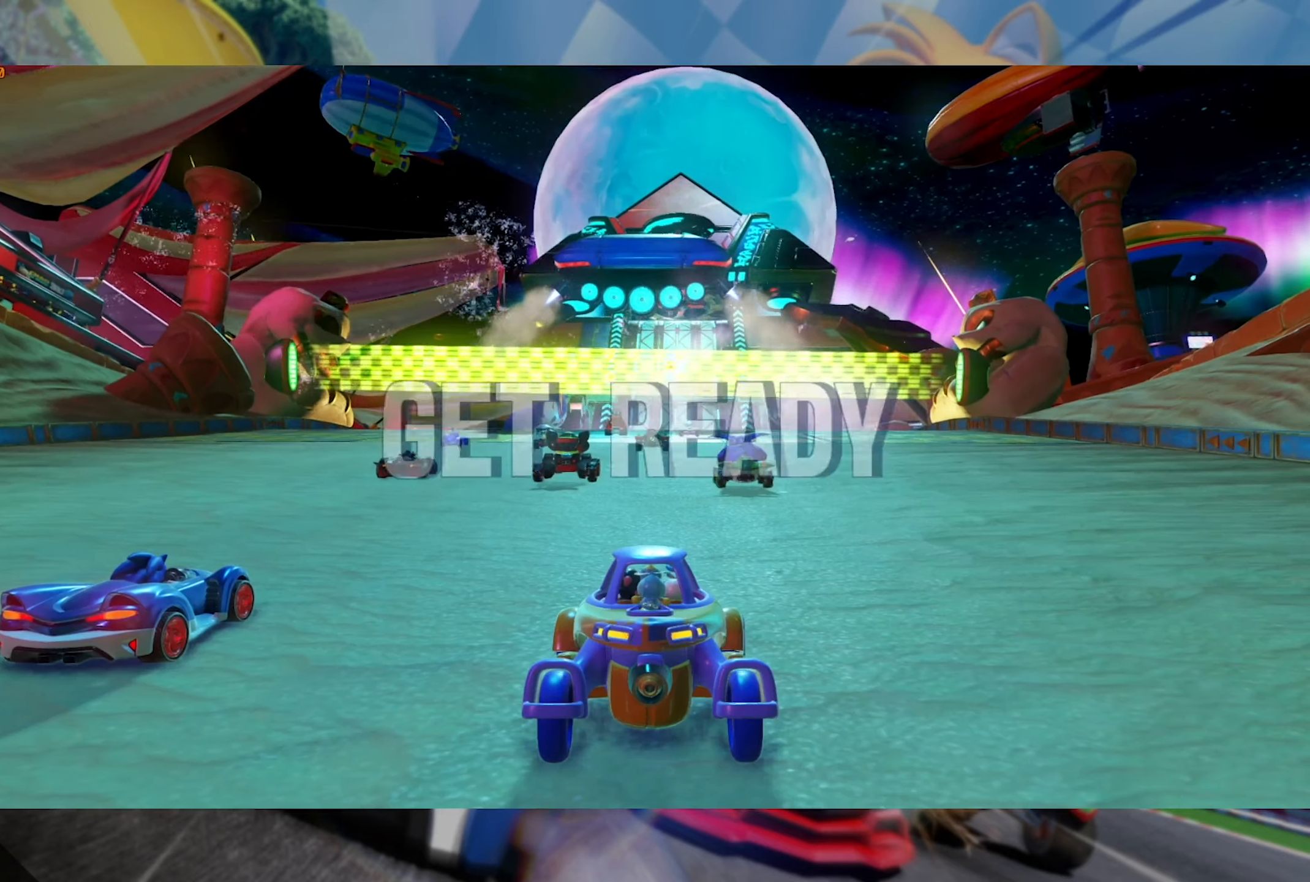
{"dt_ms": 500, "buttons": [], "left_stick": "center", "right_stick": "center", "events": []}
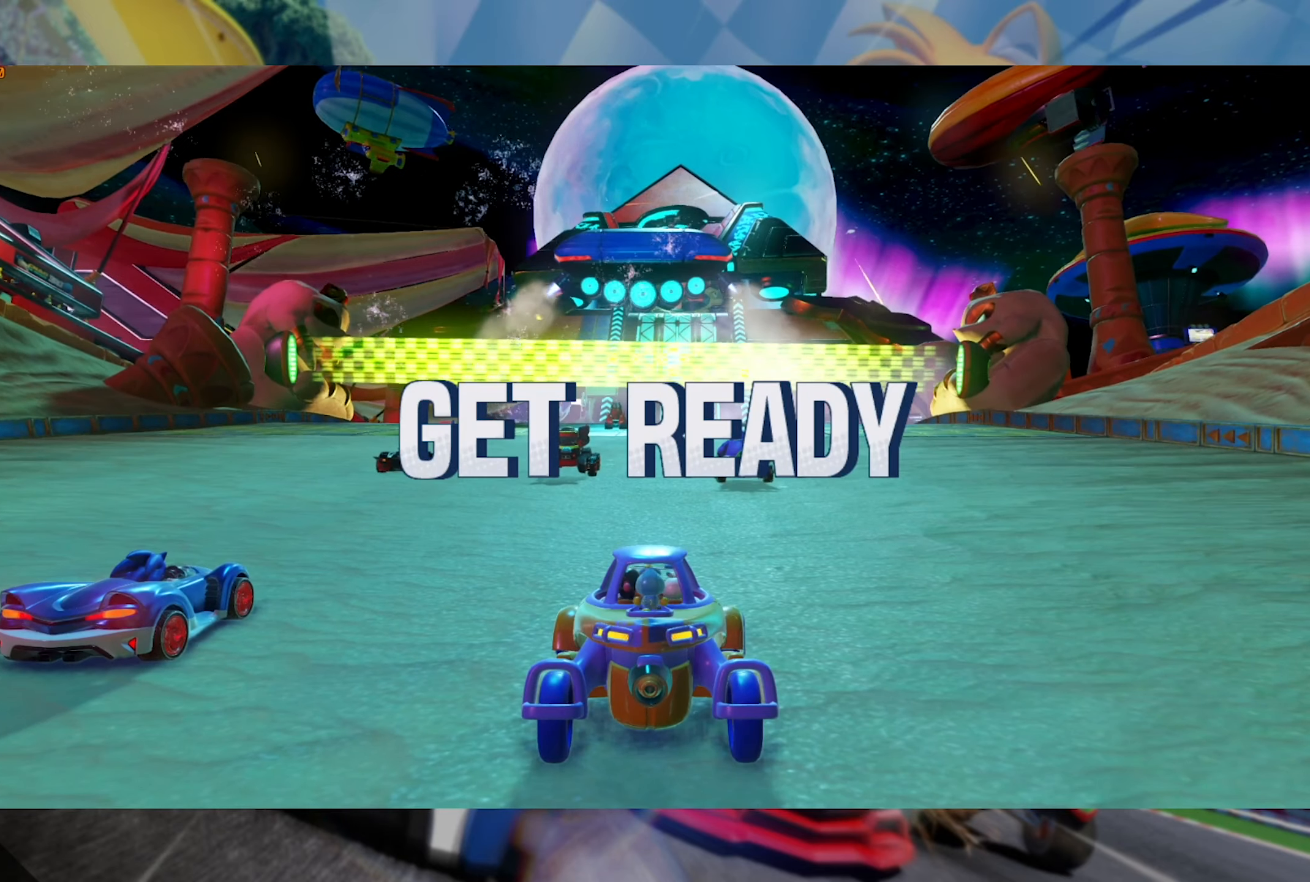
{"dt_ms": 500, "buttons": [], "left_stick": "center", "right_stick": "center", "events": []}
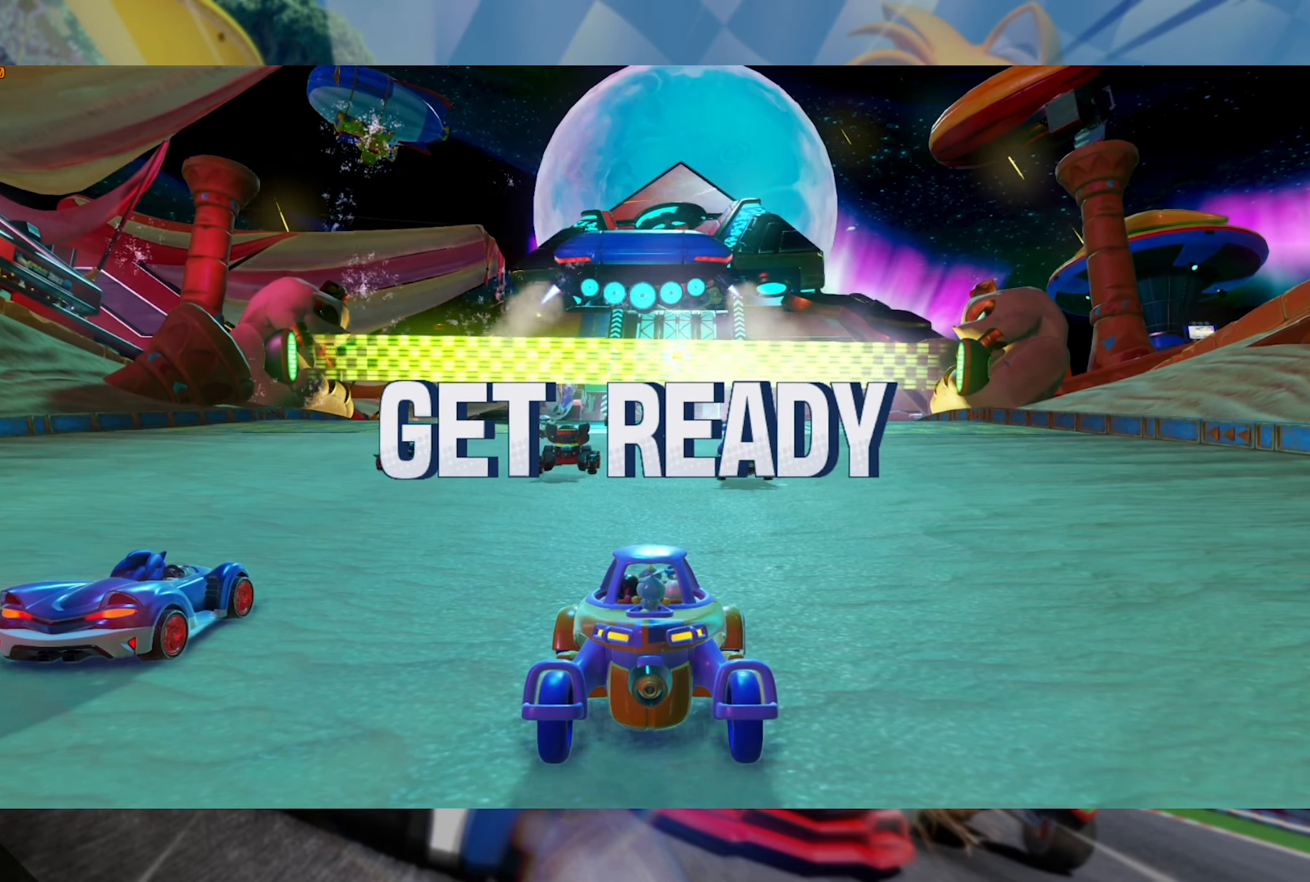
{"dt_ms": 500, "buttons": [], "left_stick": "center", "right_stick": "center", "events": []}
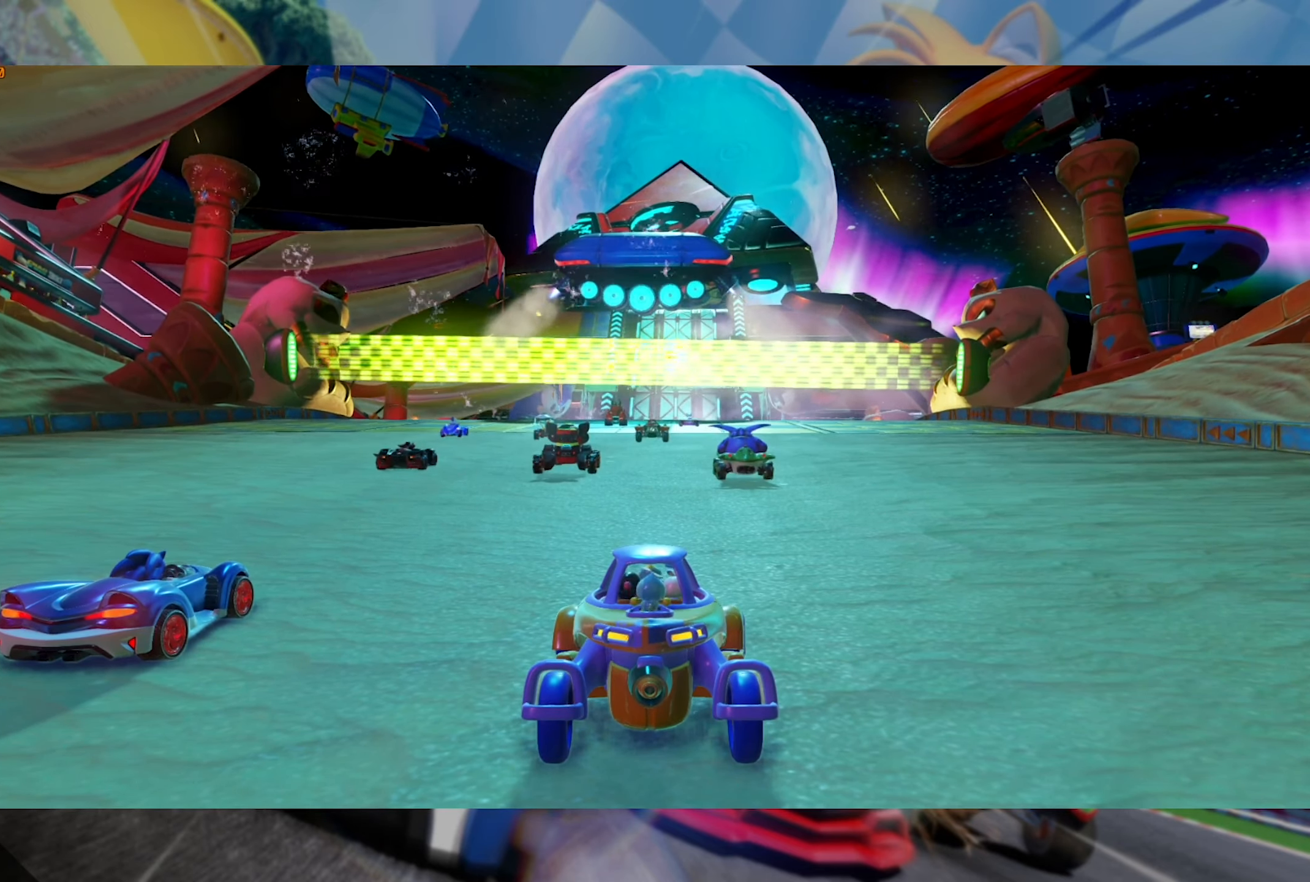
{"dt_ms": 500, "buttons": [], "left_stick": "center", "right_stick": "center", "events": [[267, "R2", "down"], [467, "R2", "up"]]}
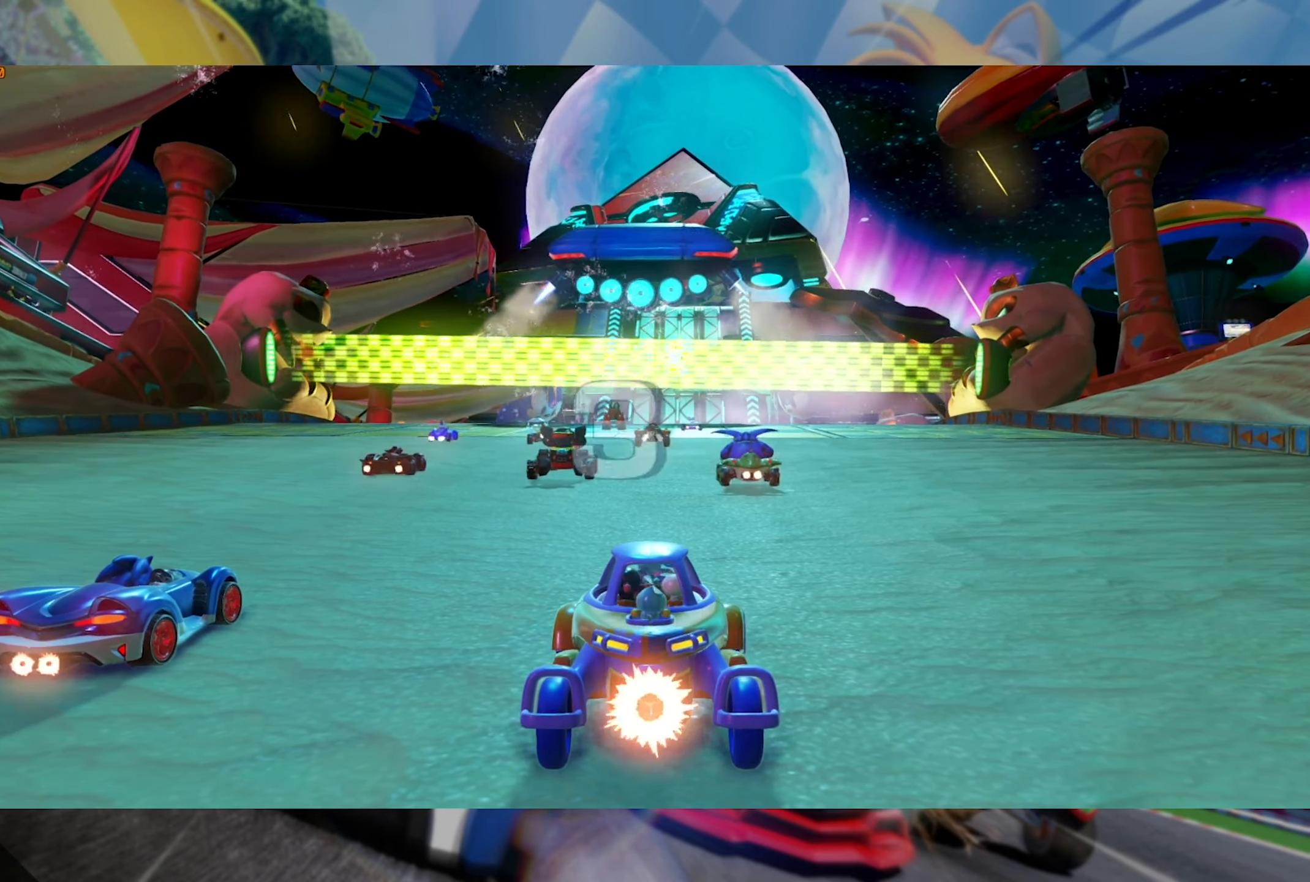
{"dt_ms": 500, "buttons": [], "left_stick": "center", "right_stick": "center", "events": []}
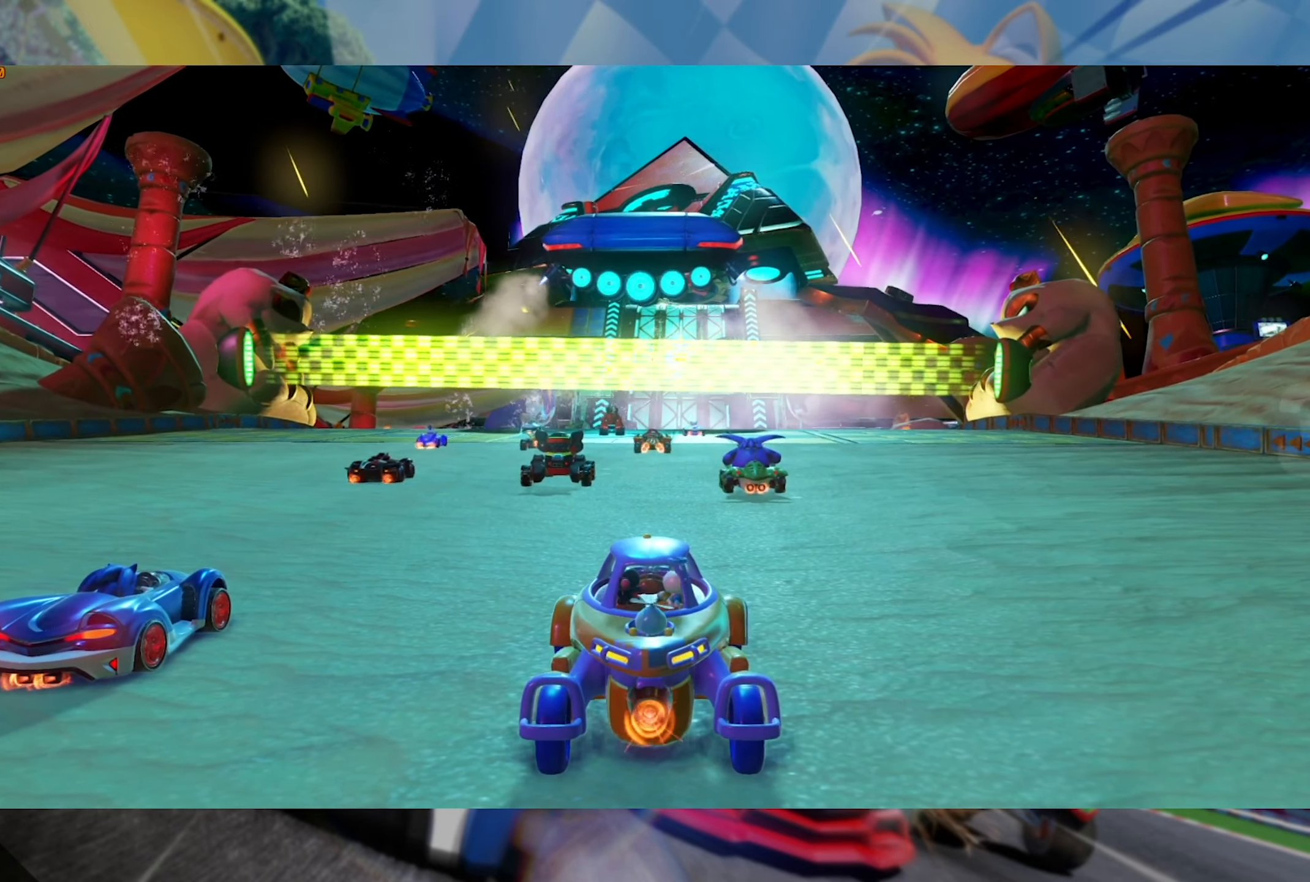
{"dt_ms": 500, "buttons": [], "left_stick": "center", "right_stick": "center", "events": [[284, "R2", "down"], [484, "R2", "up"]]}
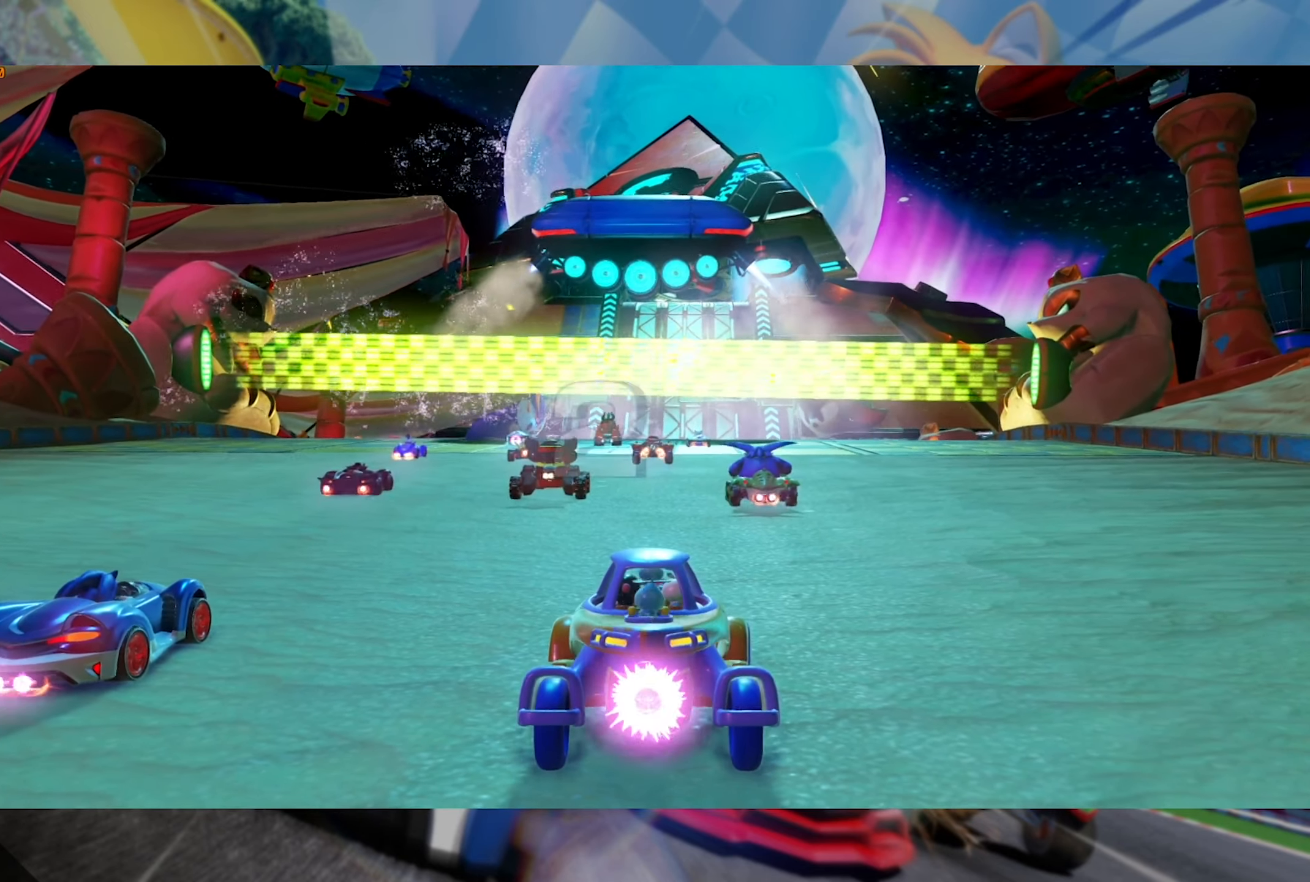
{"dt_ms": 500, "buttons": [], "left_stick": "center", "right_stick": "center", "events": []}
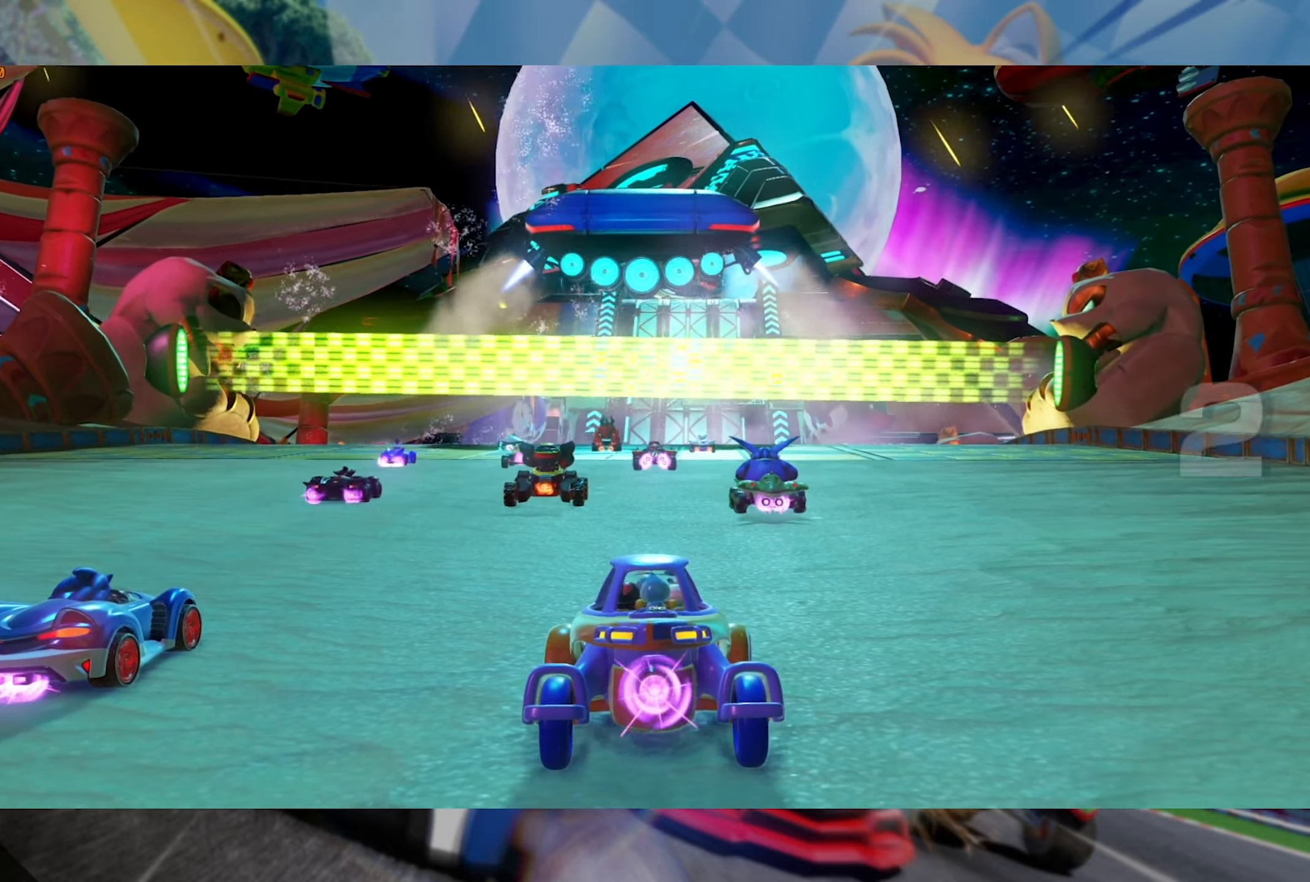
{"dt_ms": 500, "buttons": ["R2"], "left_stick": "center", "right_stick": "center", "events": [[366, "R2", "down"]]}
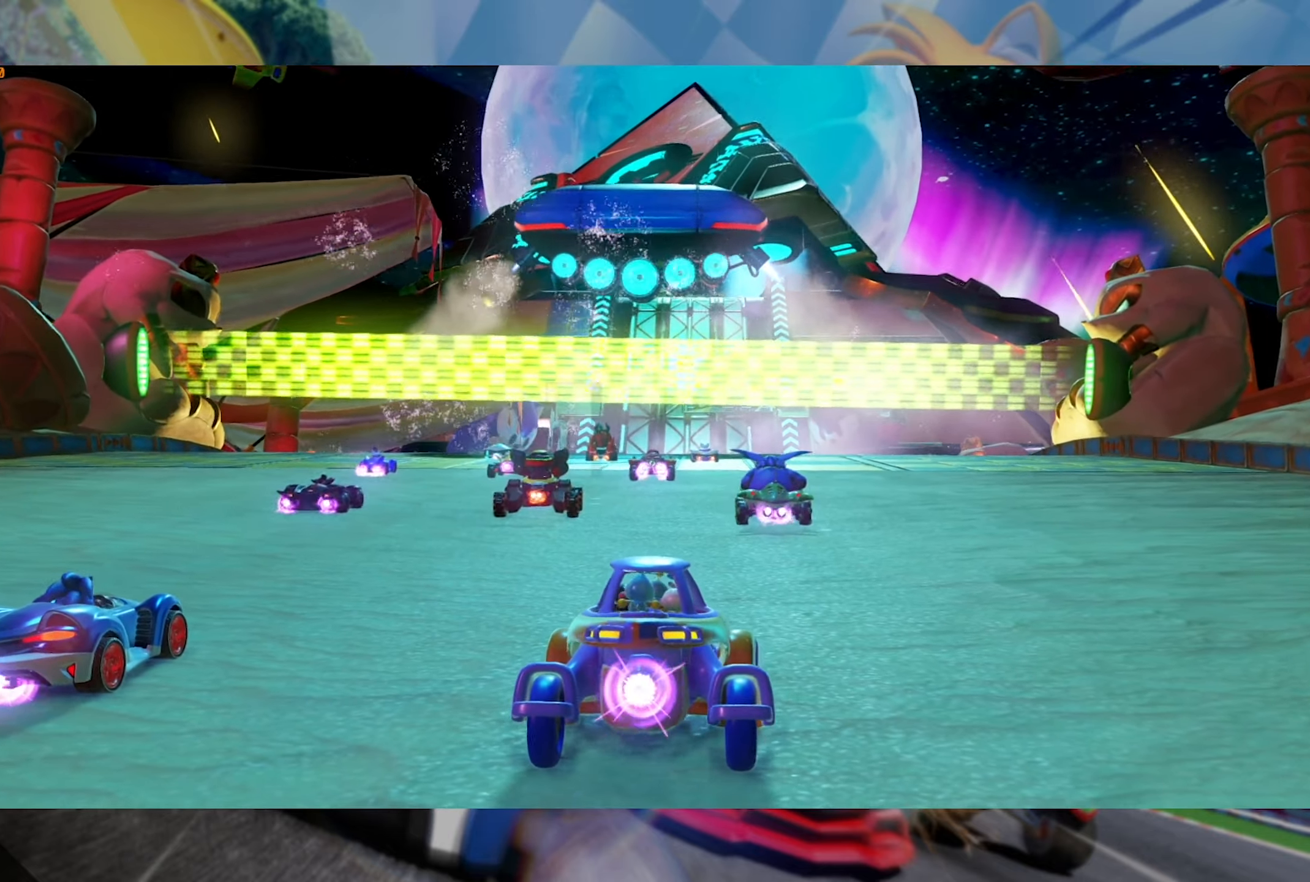
{"dt_ms": 500, "buttons": ["R2"], "left_stick": "center", "right_stick": "center", "events": []}
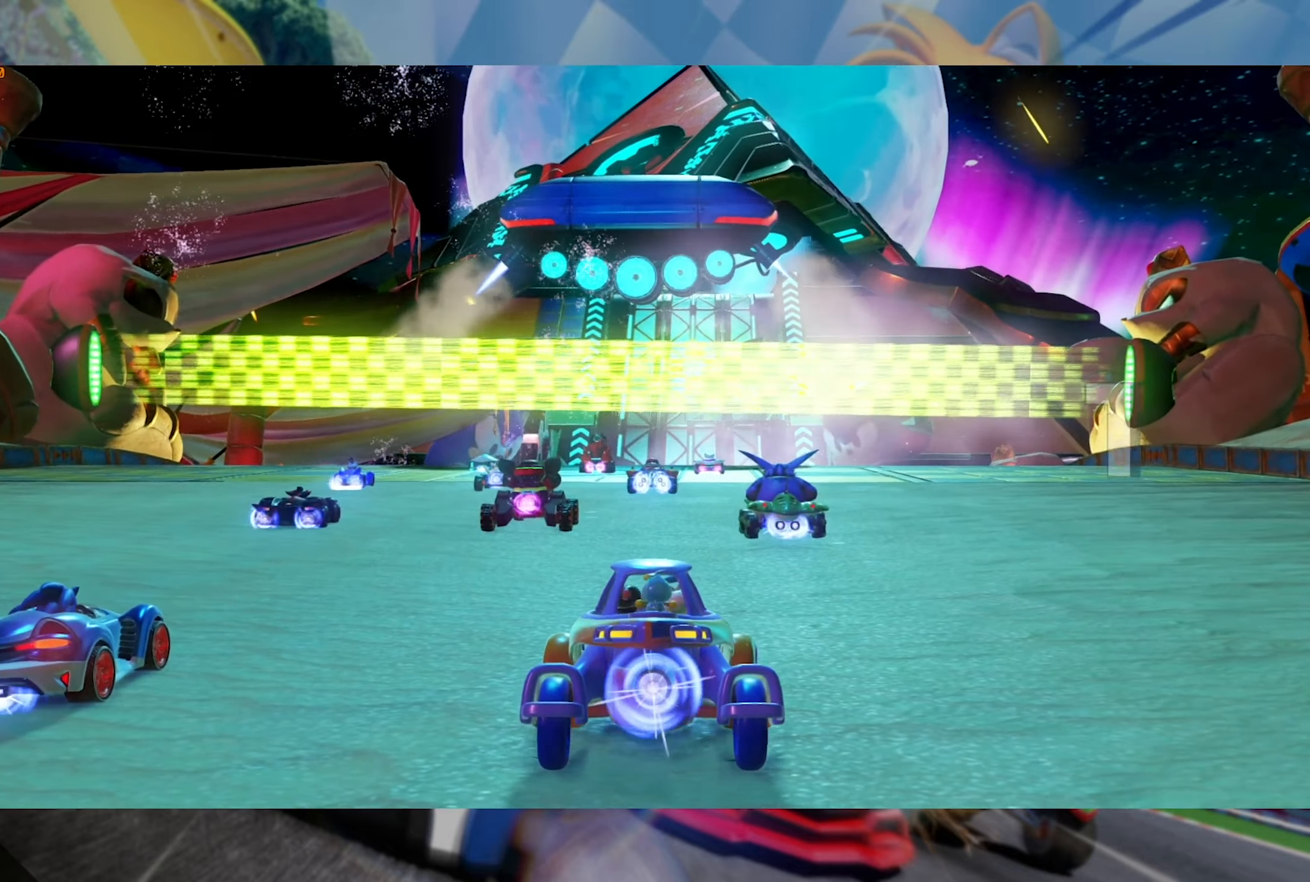
{"dt_ms": 500, "buttons": ["R2"], "left_stick": "center", "right_stick": "center", "events": []}
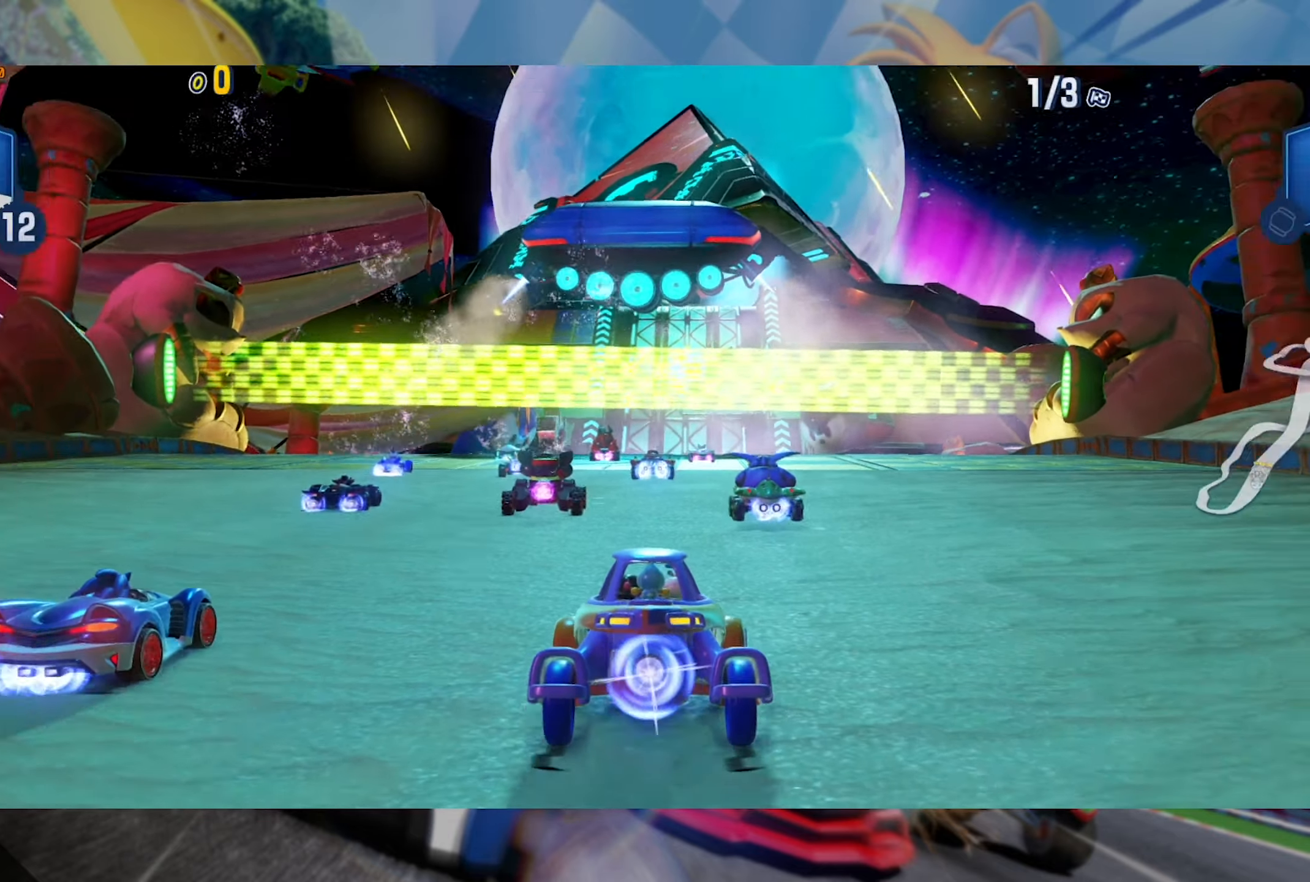
{"dt_ms": 500, "buttons": ["R2"], "left_stick": "center", "right_stick": "center", "events": []}
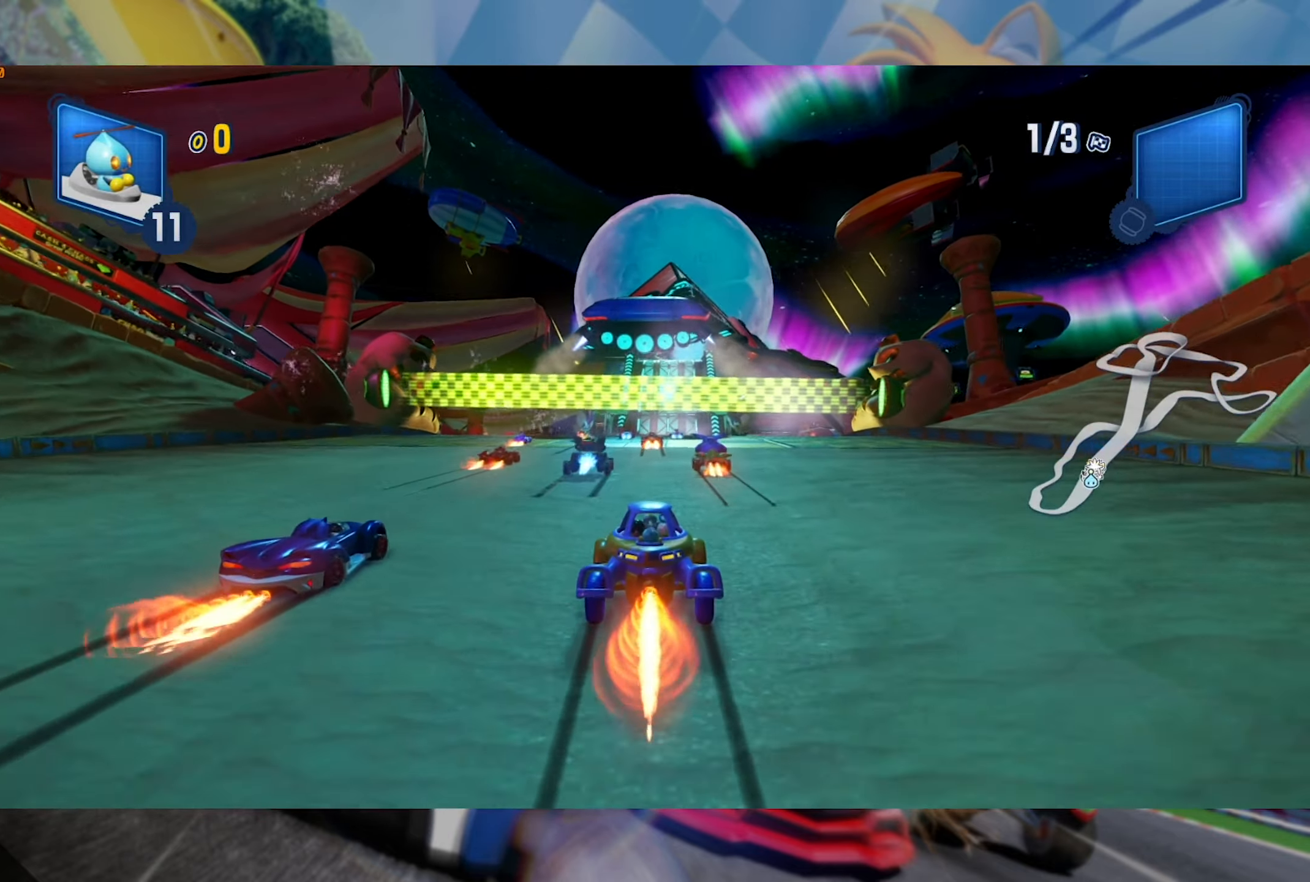
{"dt_ms": 500, "buttons": ["L2", "R2"], "left_stick": "left", "right_stick": "center", "events": [[16, "left_stick", "right"], [33, "L2", "down"], [200, "left_stick", "center"], [366, "left_stick", "left"]]}
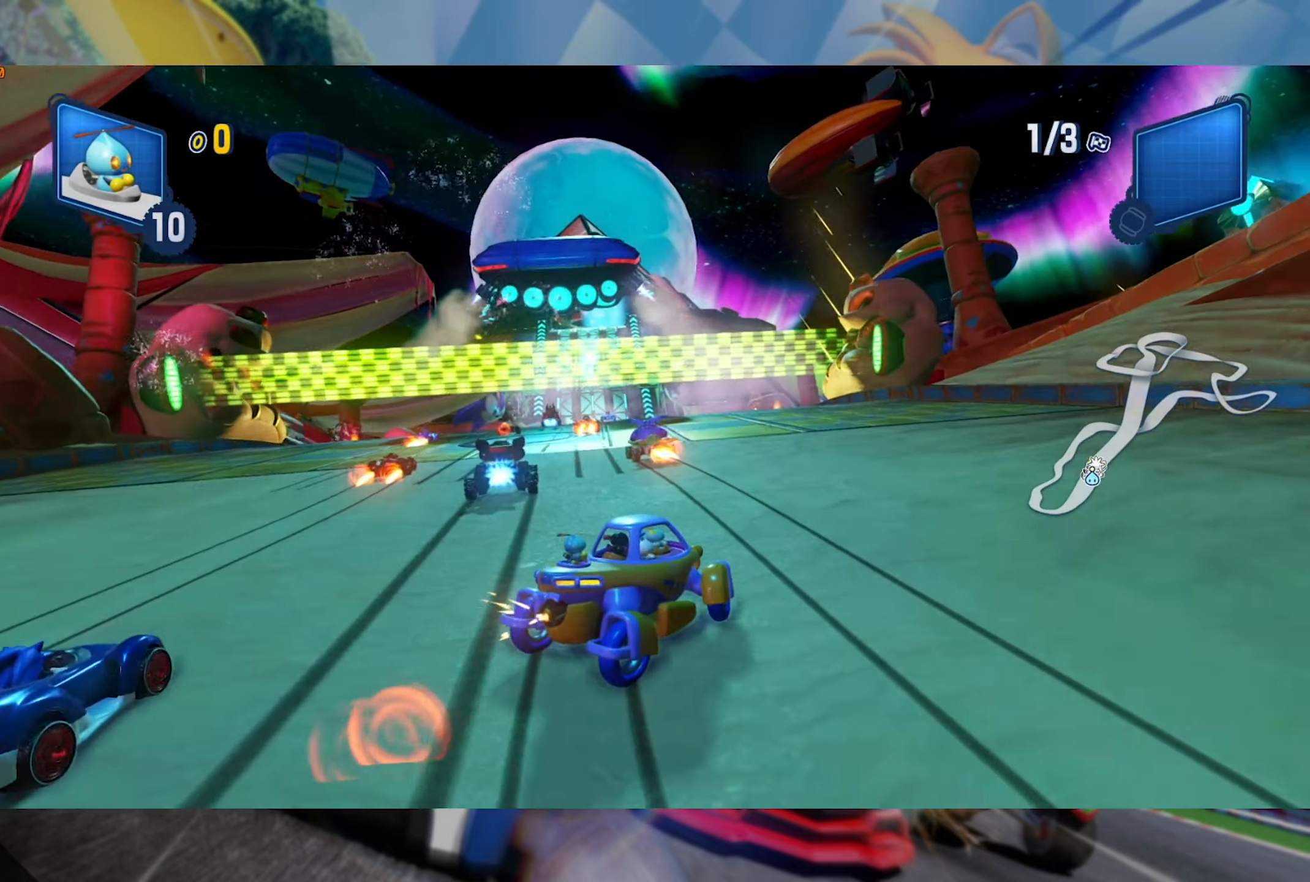
{"dt_ms": 500, "buttons": ["L2", "R2"], "left_stick": "left", "right_stick": "center", "events": [[400, "left_stick", "center"], [450, "left_stick", "left"]]}
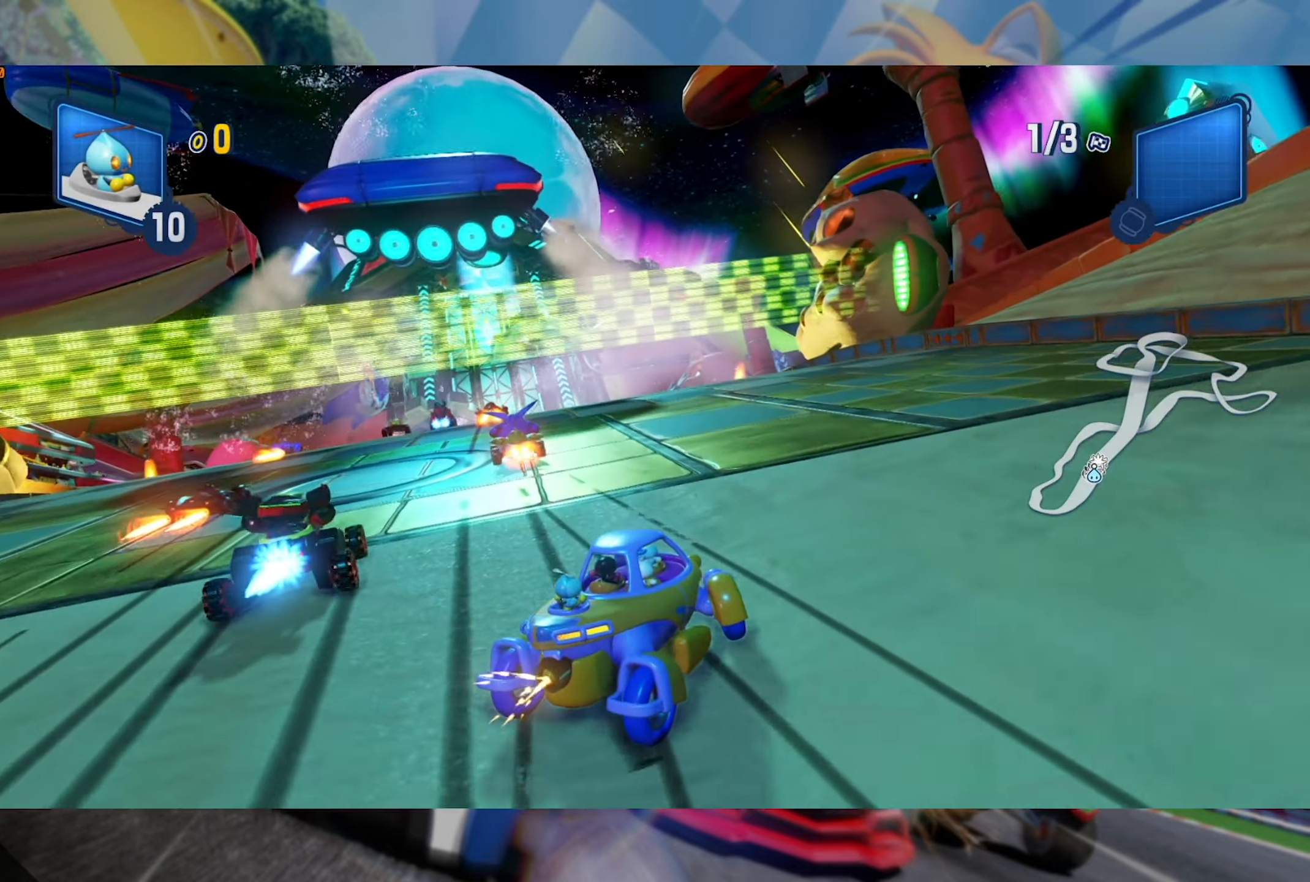
{"dt_ms": 500, "buttons": ["L2", "R2"], "left_stick": "left", "right_stick": "center", "events": [[166, "left_stick", "center"], [216, "left_stick", "left"], [433, "left_stick", "center"], [483, "left_stick", "left"]]}
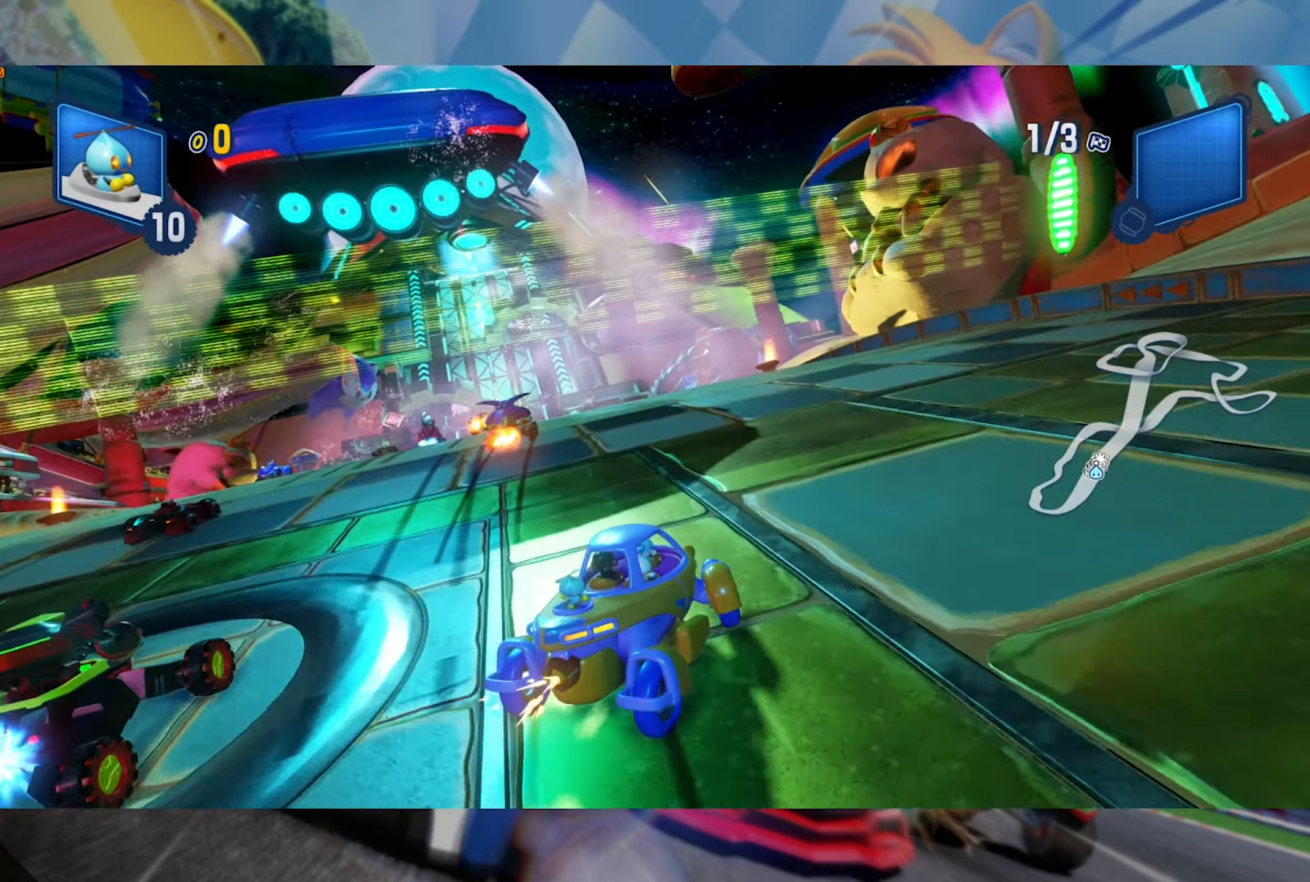
{"dt_ms": 500, "buttons": ["L2", "R2"], "left_stick": "center", "right_stick": "center", "events": [[300, "left_stick", "center"]]}
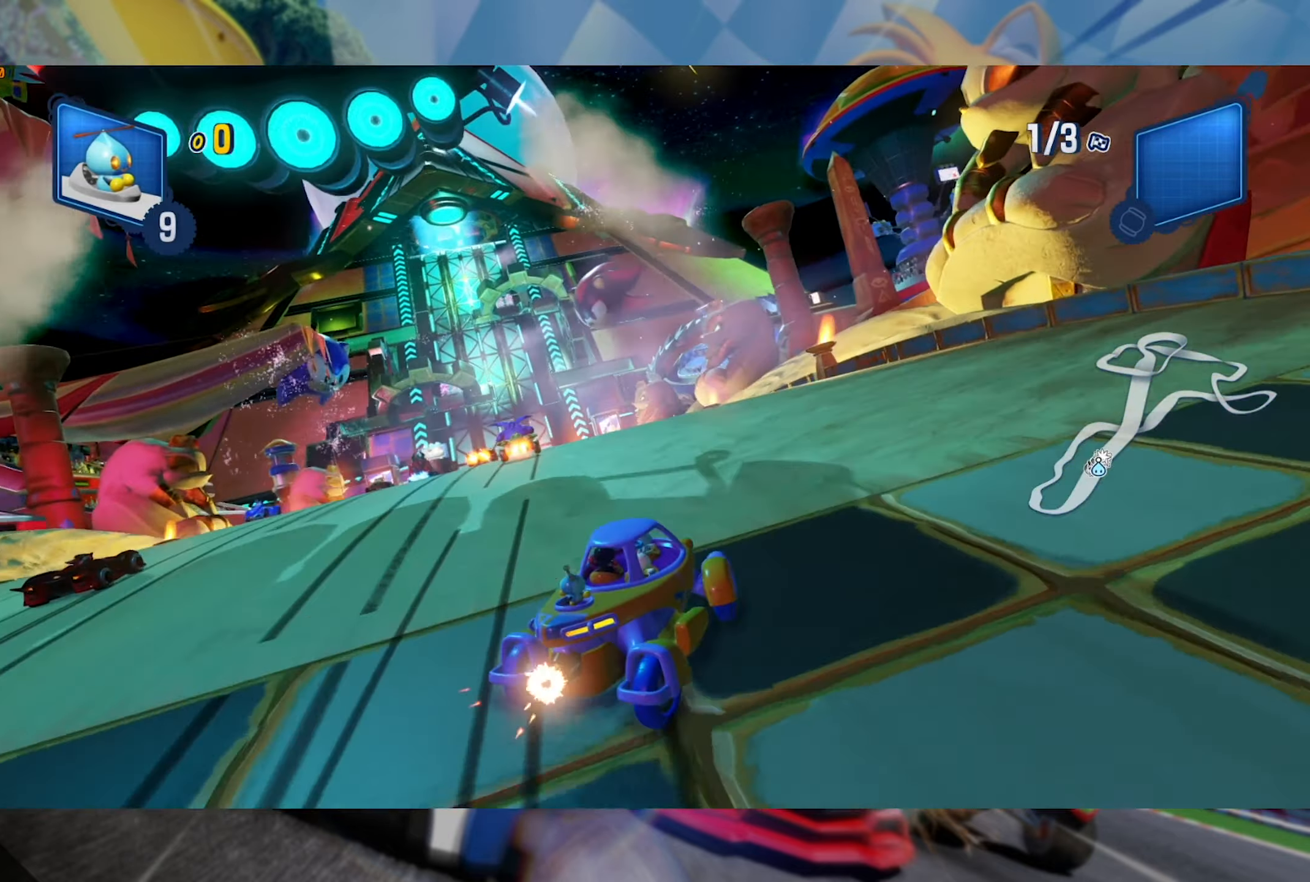
{"dt_ms": 500, "buttons": ["L2", "R2"], "left_stick": "left", "right_stick": "center", "events": [[283, "left_stick", "left"], [316, "L2", "up"], [416, "L2", "down"]]}
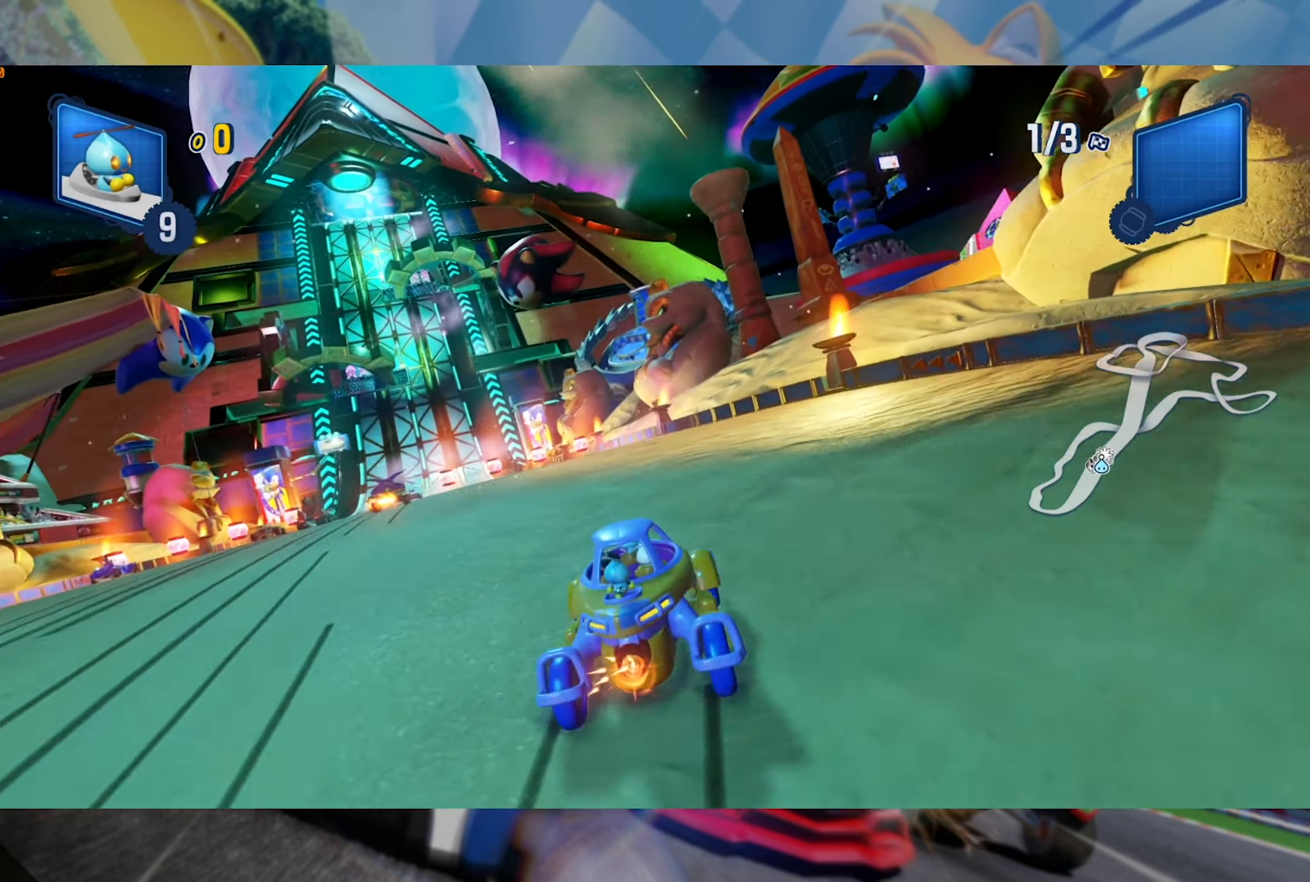
{"dt_ms": 500, "buttons": ["L2", "R2"], "left_stick": "right", "right_stick": "center", "events": [[50, "left_stick", "center"], [167, "left_stick", "right"], [317, "left_stick", "center"], [483, "left_stick", "right"]]}
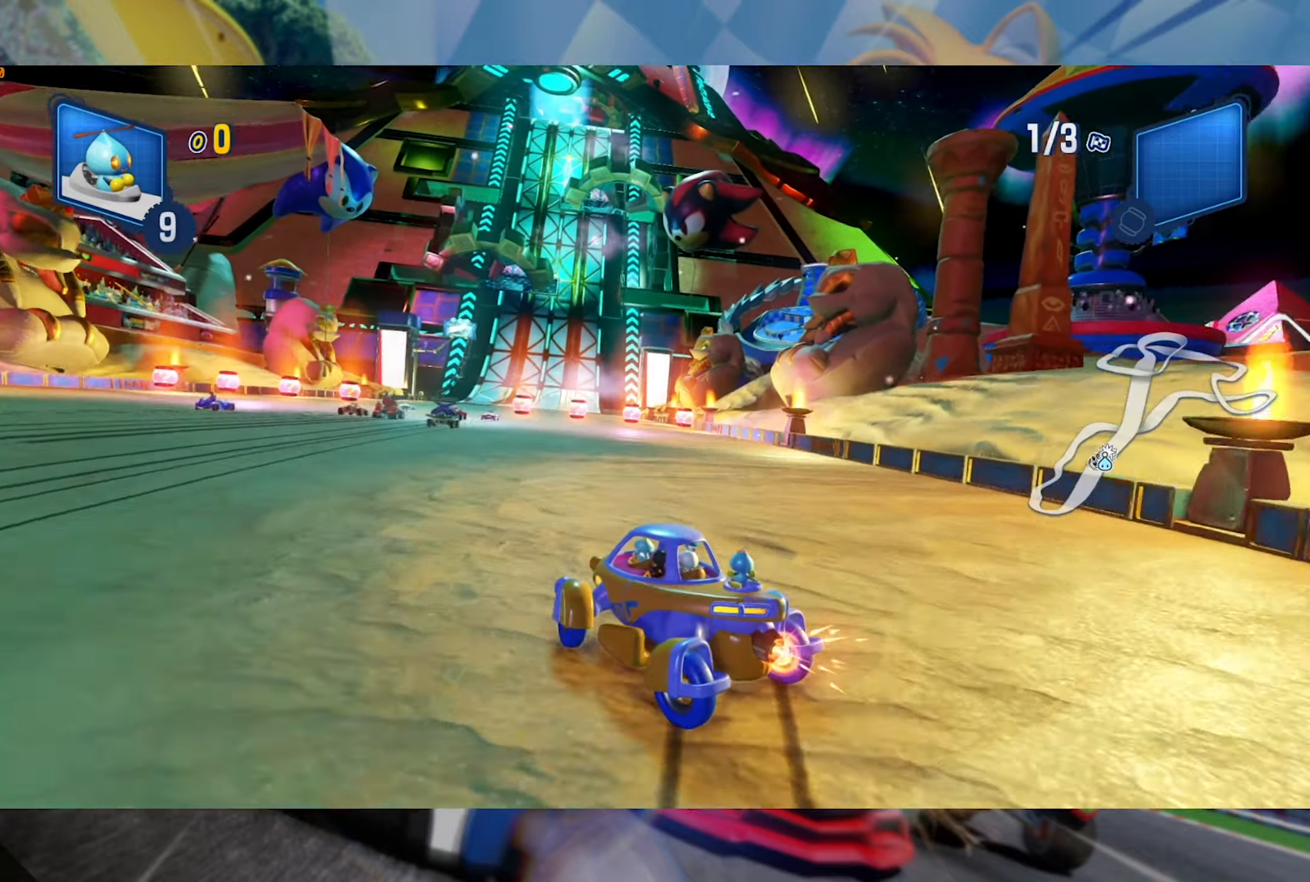
{"dt_ms": 500, "buttons": ["L2", "R2"], "left_stick": "right", "right_stick": "center", "events": [[183, "left_stick", "center"], [383, "left_stick", "right"]]}
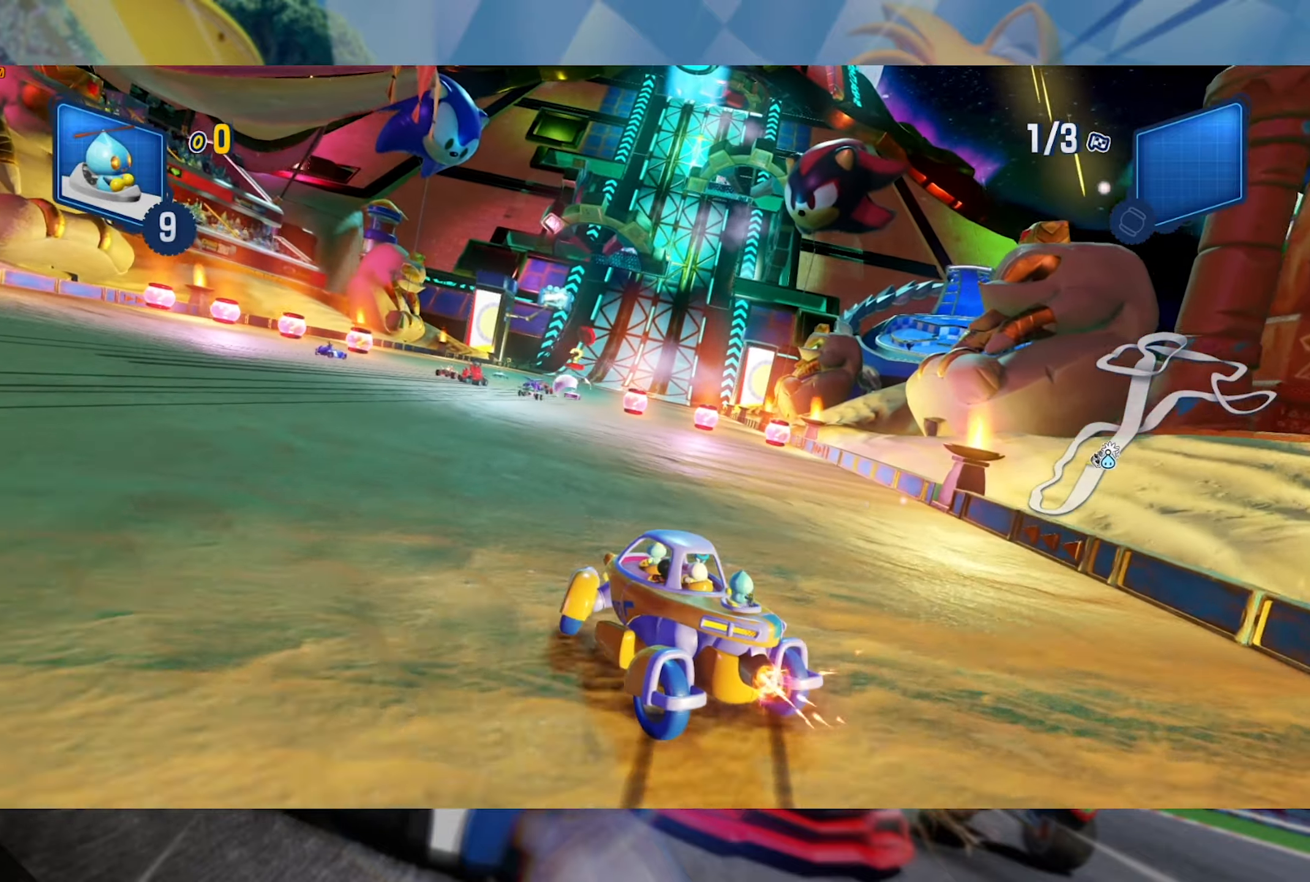
{"dt_ms": 500, "buttons": ["L2", "R2"], "left_stick": "right", "right_stick": "center", "events": [[33, "left_stick", "center"], [183, "left_stick", "right"]]}
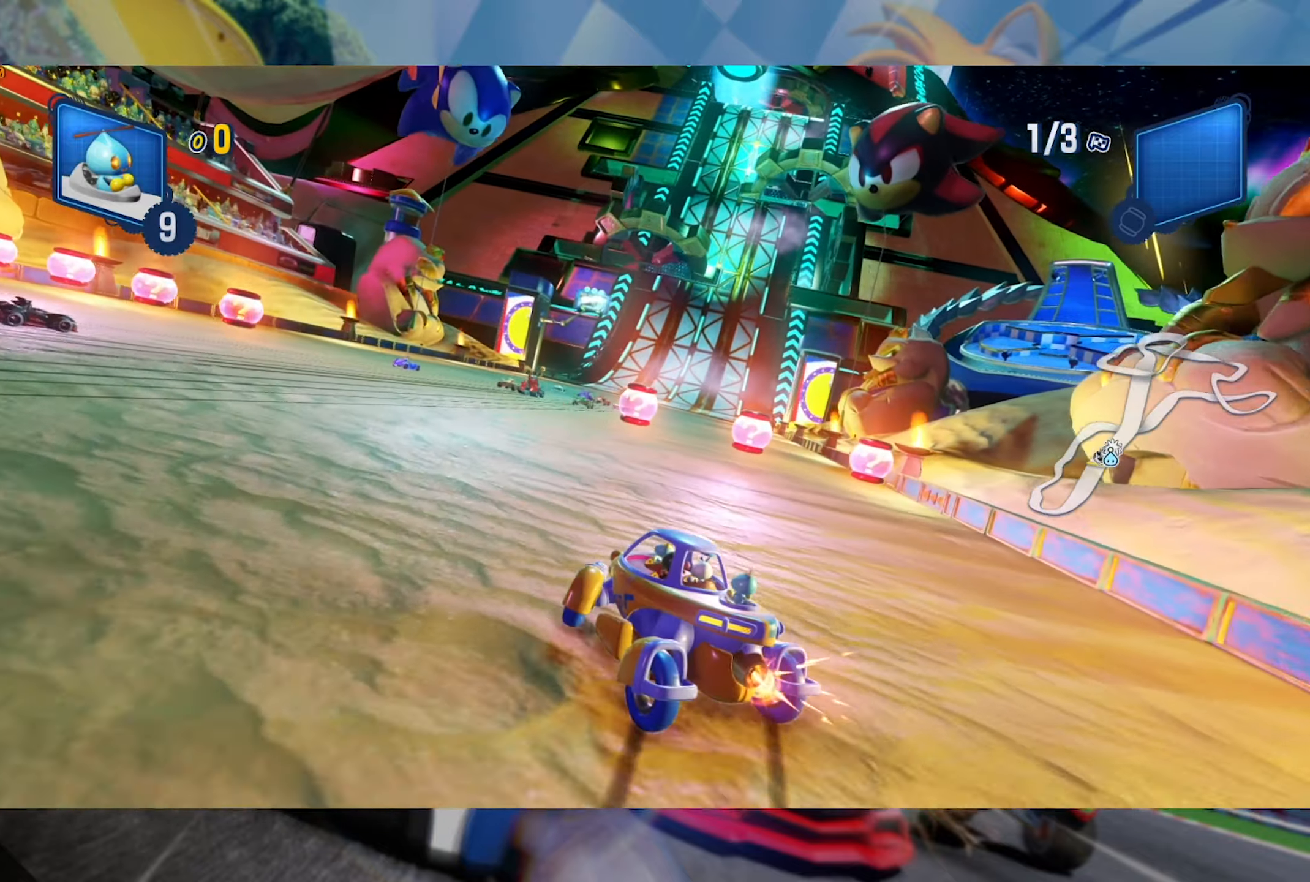
{"dt_ms": 500, "buttons": ["L2", "R2"], "left_stick": "right", "right_stick": "center", "events": []}
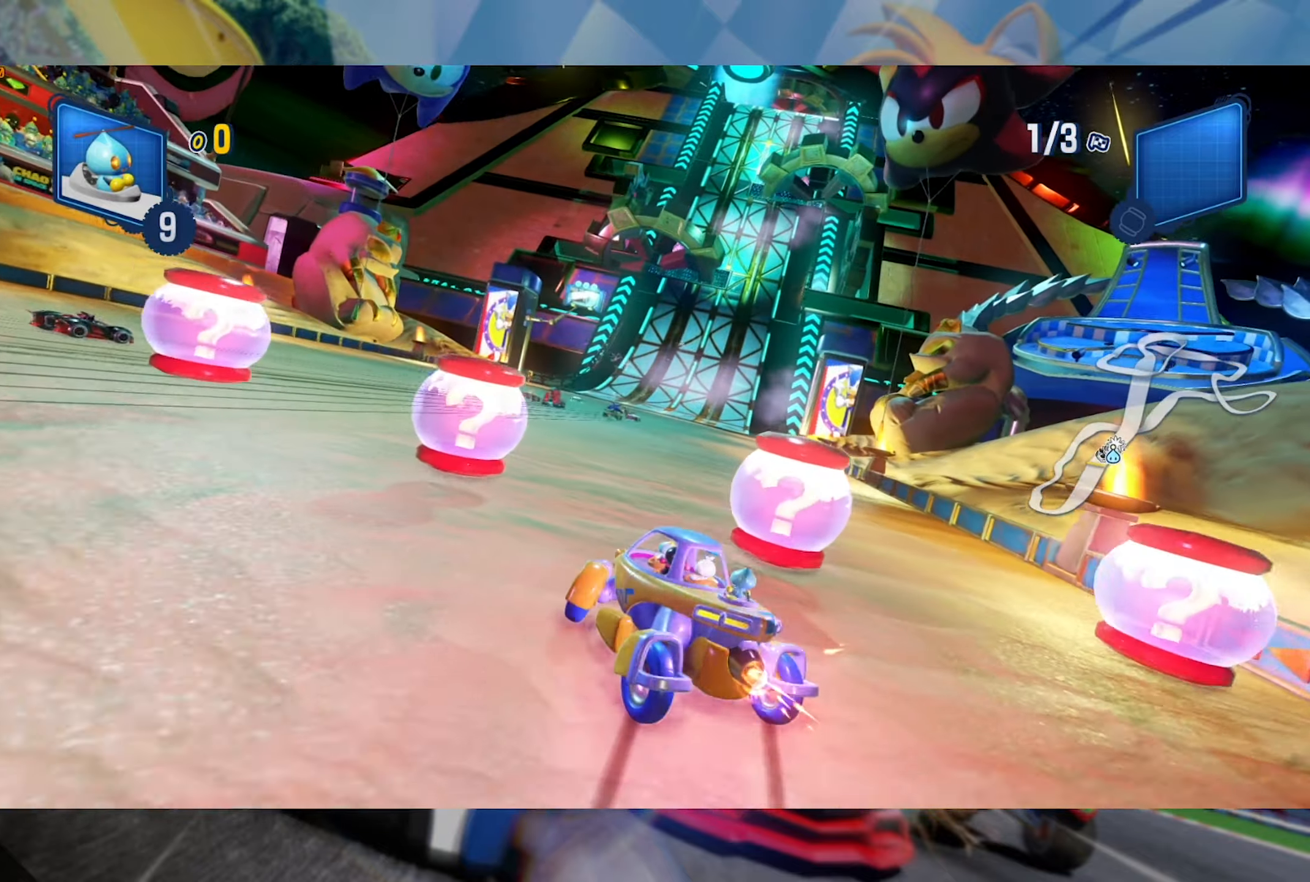
{"dt_ms": 500, "buttons": ["L2", "R2"], "left_stick": "left", "right_stick": "center", "events": [[267, "left_stick", "center"], [433, "left_stick", "left"]]}
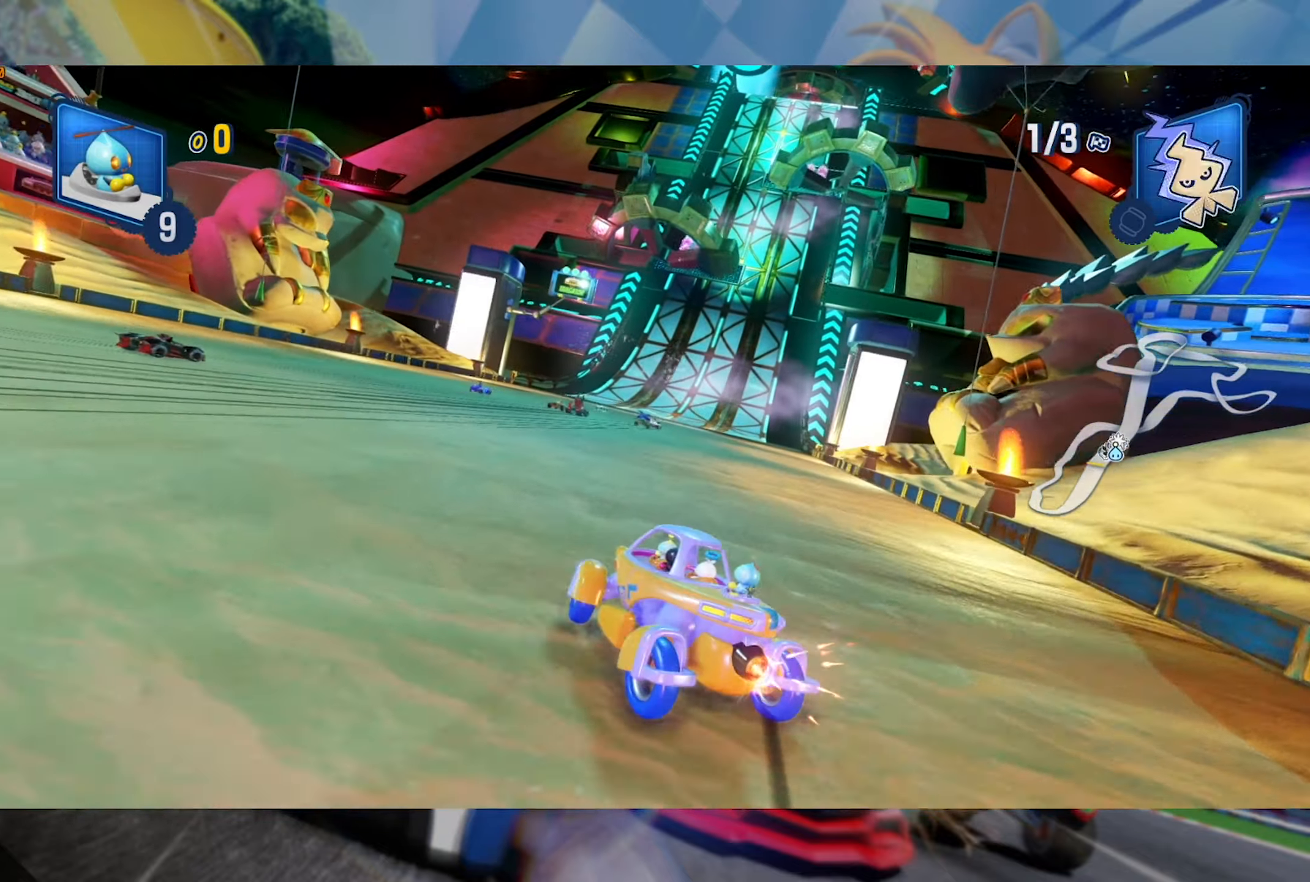
{"dt_ms": 500, "buttons": ["L2", "R2"], "left_stick": "right", "right_stick": "center", "events": [[133, "left_stick", "center"], [200, "left_stick", "right"], [300, "L2", "up"], [400, "L2", "down"]]}
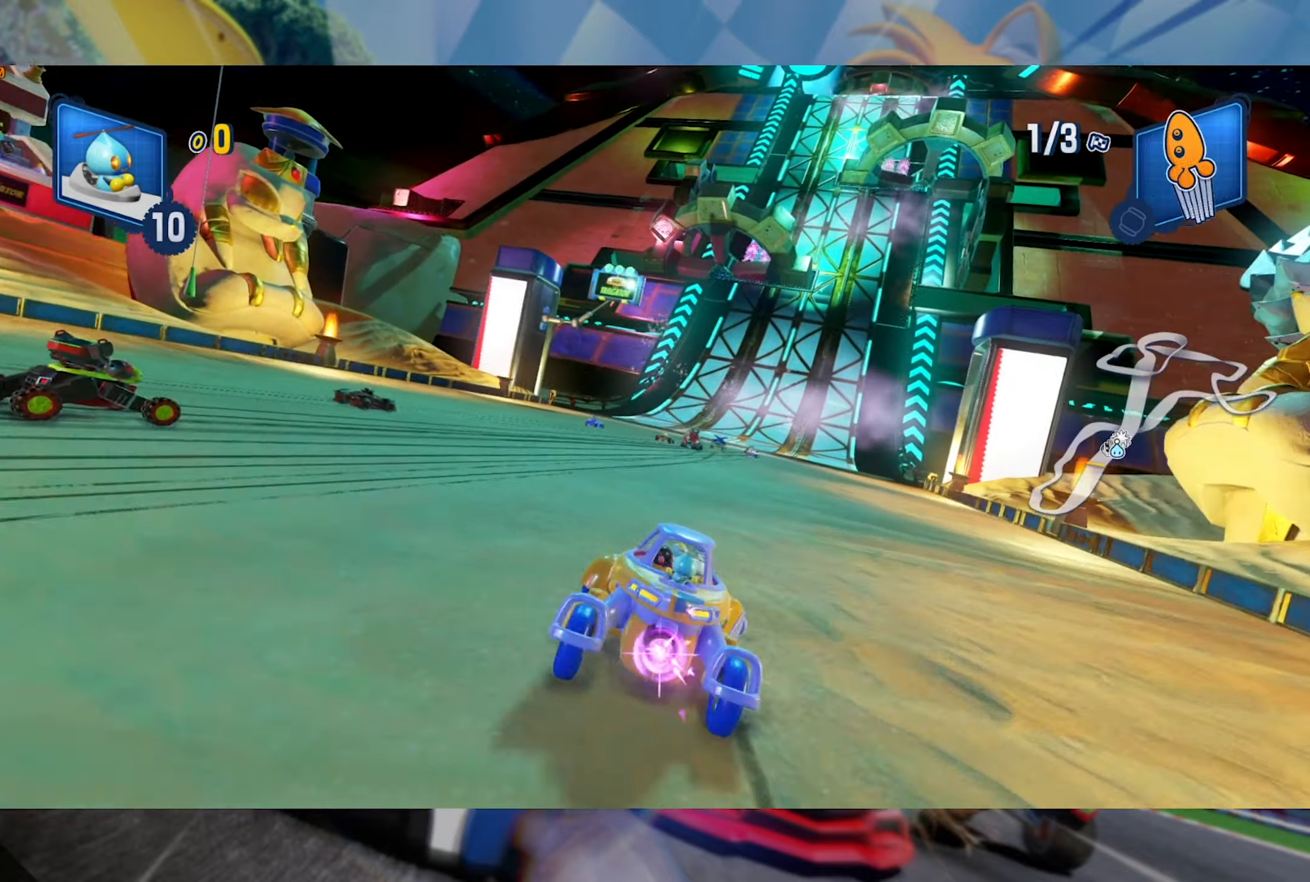
{"dt_ms": 500, "buttons": ["L2", "R2"], "left_stick": "left", "right_stick": "center", "events": [[17, "left_stick", "center"], [350, "left_stick", "left"]]}
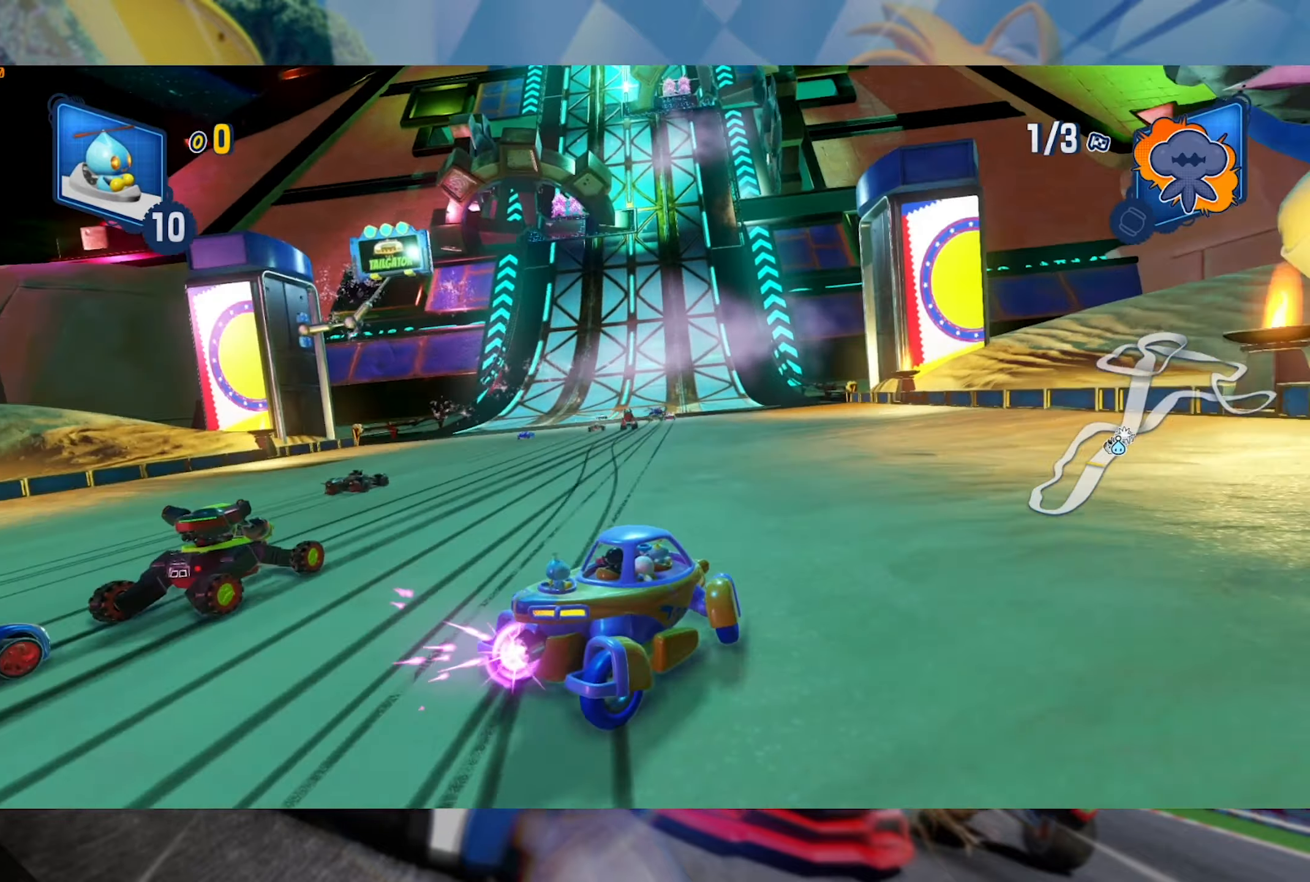
{"dt_ms": 500, "buttons": ["L2", "R2"], "left_stick": "center", "right_stick": "center", "events": [[83, "left_stick", "center"], [217, "left_stick", "left"], [400, "left_stick", "center"]]}
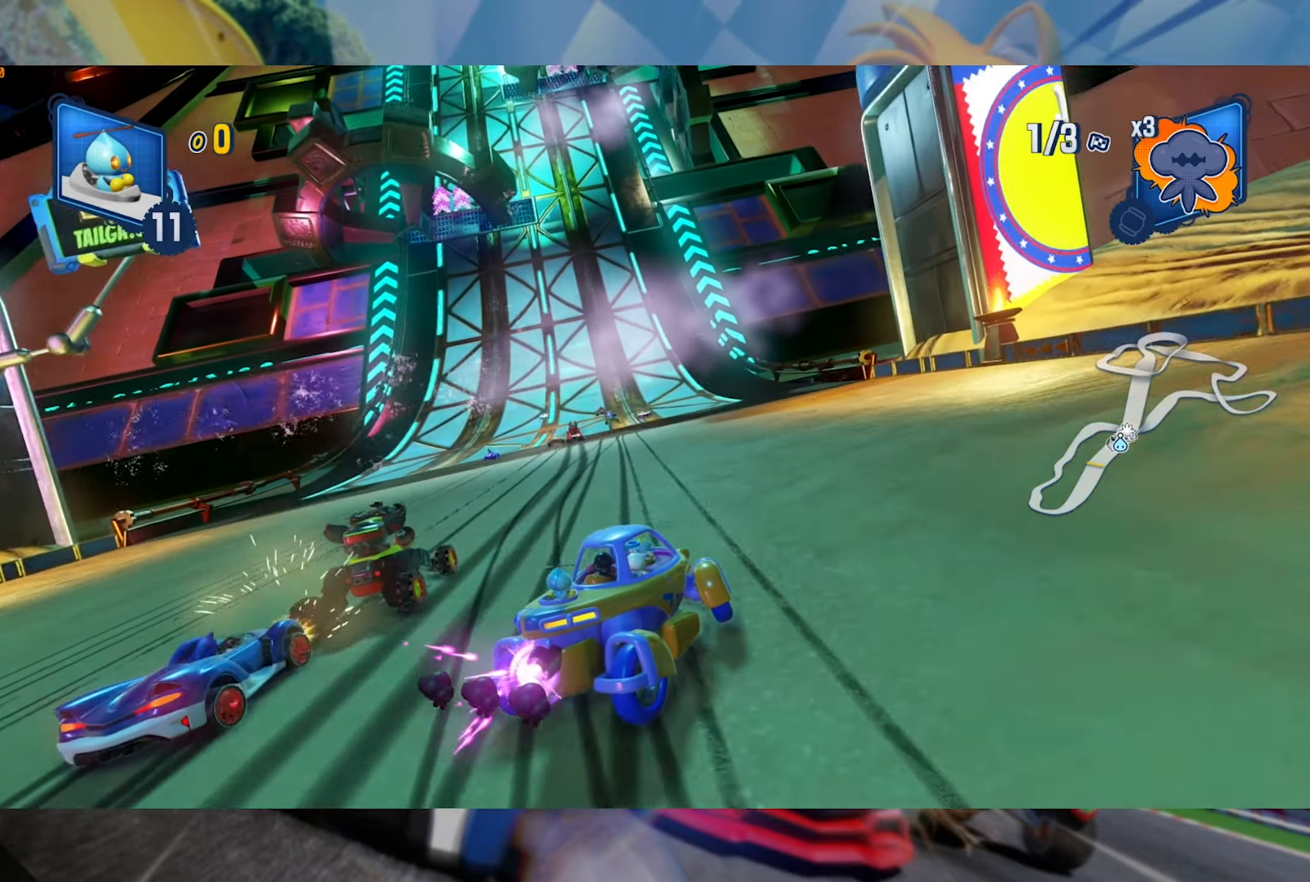
{"dt_ms": 500, "buttons": ["L2", "R2"], "left_stick": "left", "right_stick": "center", "events": [[433, "left_stick", "left"]]}
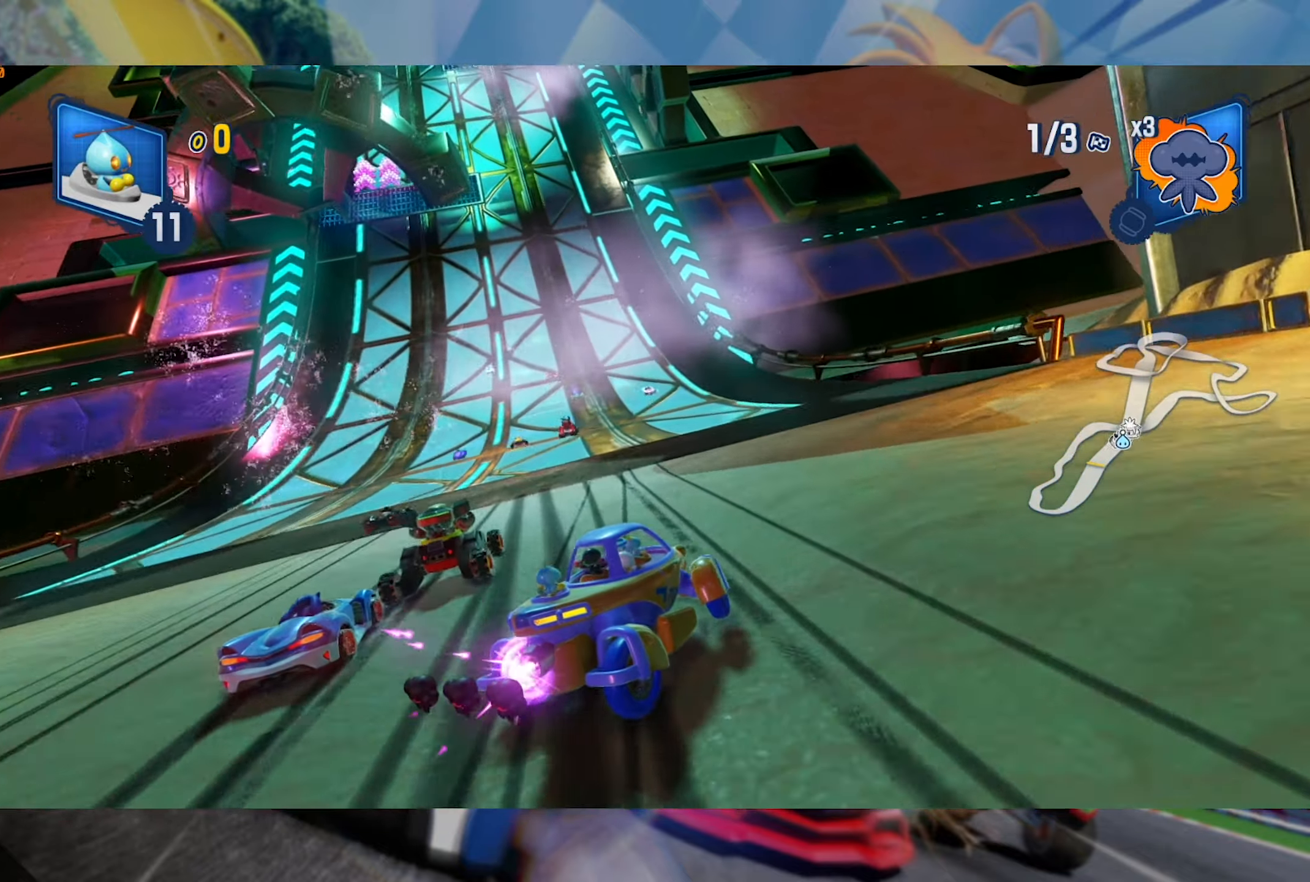
{"dt_ms": 500, "buttons": ["L2", "R2"], "left_stick": "left", "right_stick": "center", "events": []}
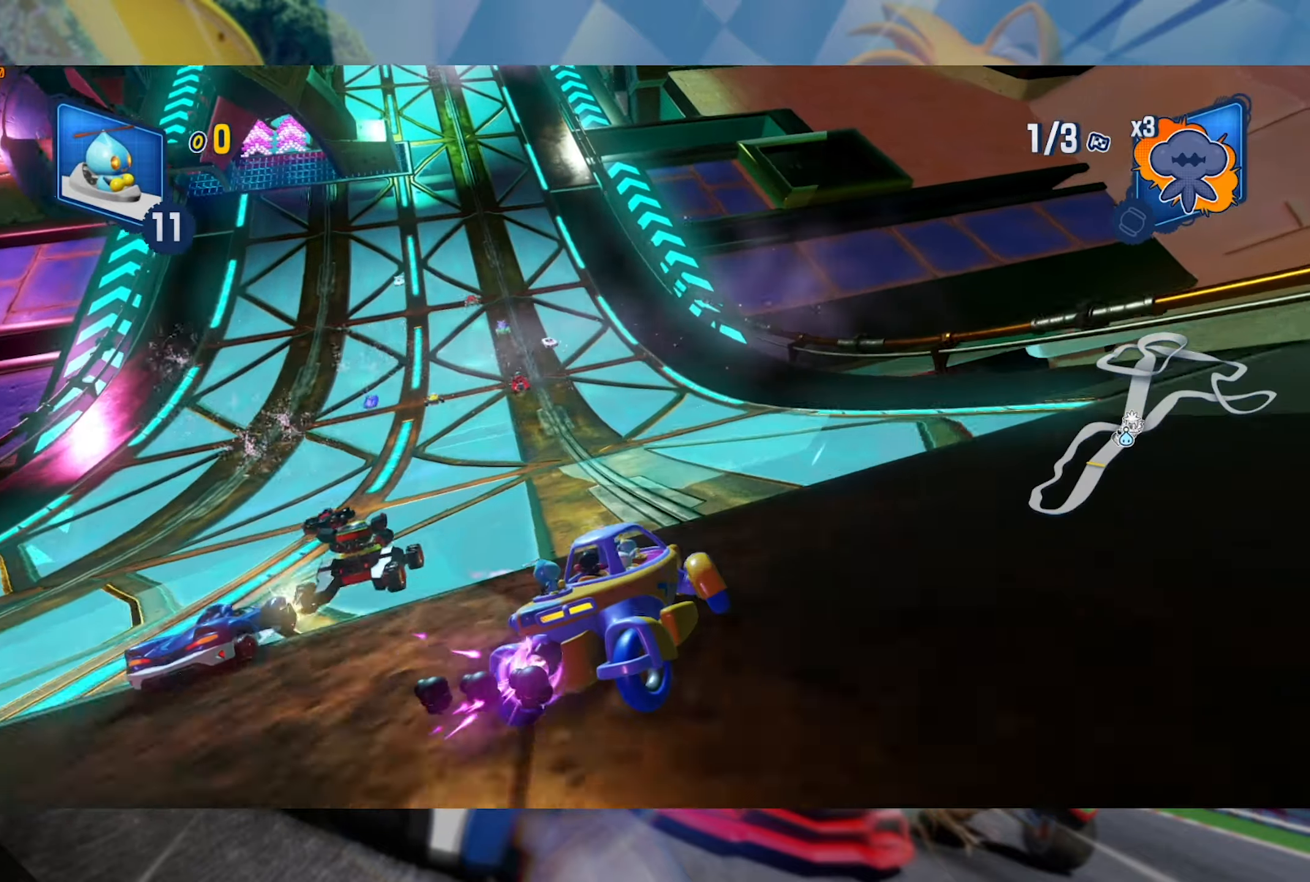
{"dt_ms": 1000, "buttons": ["L2", "R2"], "left_stick": "center", "right_stick": "center", "events": [[150, "left_stick", "center"], [500, "left_stick", "left"], [650, "L2", "up"], [750, "L2", "down"], [934, "left_stick", "center"]]}